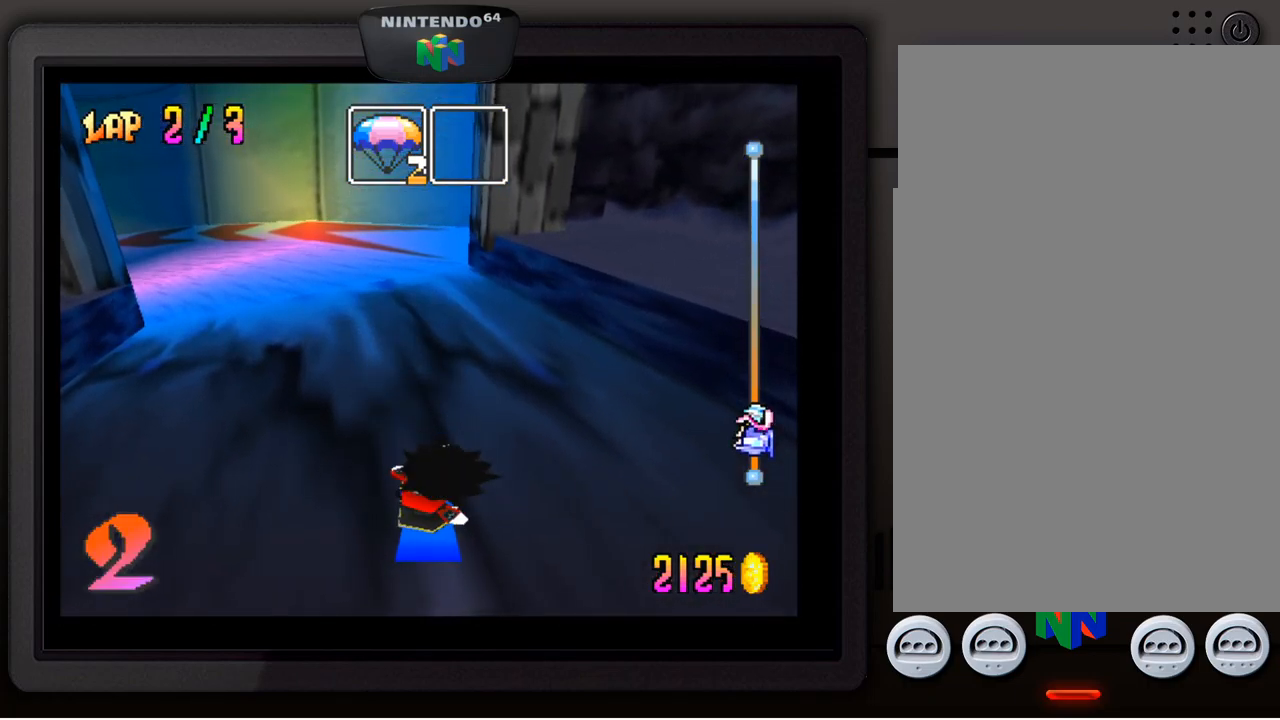
Gameplay with a controller (Nintendo layout); each line is a JSON object with the inputs held at the frame after it. "events" lists button and stick changes between this image and that frame as [ms after this image, input, new state], when the widget could be followed in between. Not read: L3 R3.
{"buttons": [], "left_stick": "center", "events": [[17, "A", "down"], [100, "A", "up"], [167, "A", "down"], [283, "A", "up"], [333, "A", "down"], [433, "A", "up"]]}
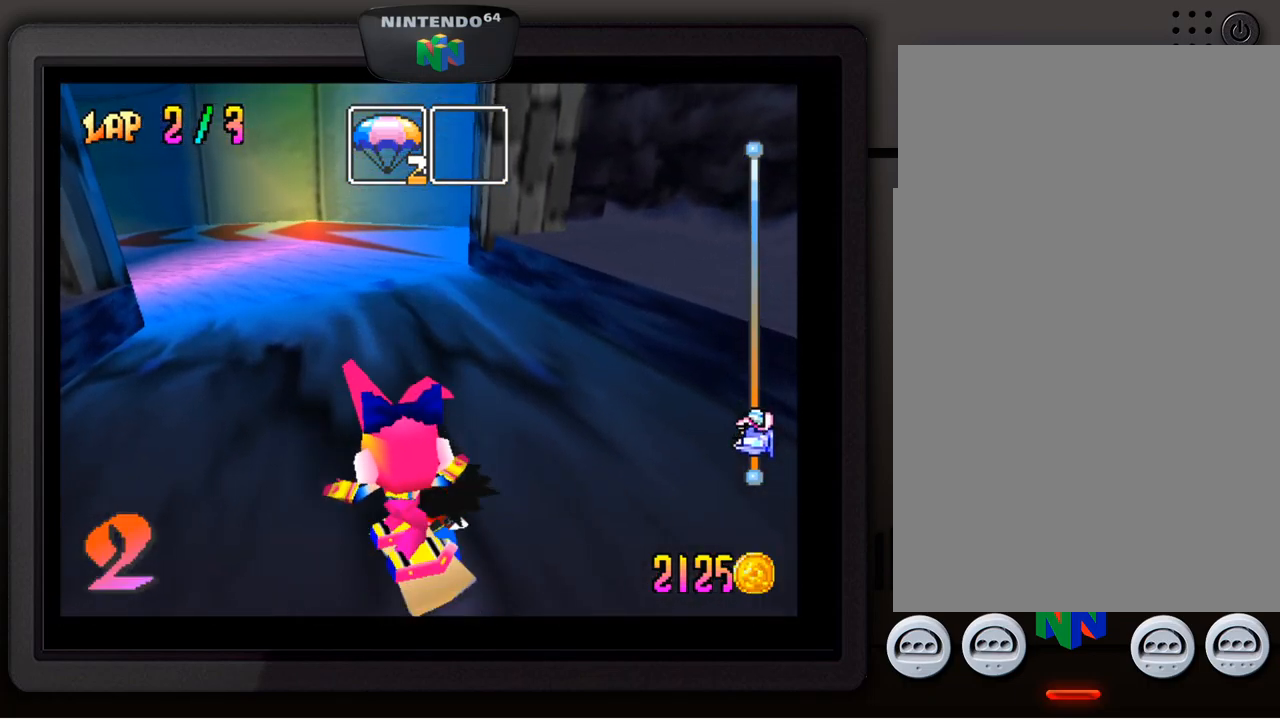
{"buttons": ["A"], "left_stick": "center", "events": [[17, "A", "down"], [83, "A", "up"], [166, "A", "down"], [249, "A", "up"], [316, "A", "down"], [399, "A", "up"], [483, "A", "down"]]}
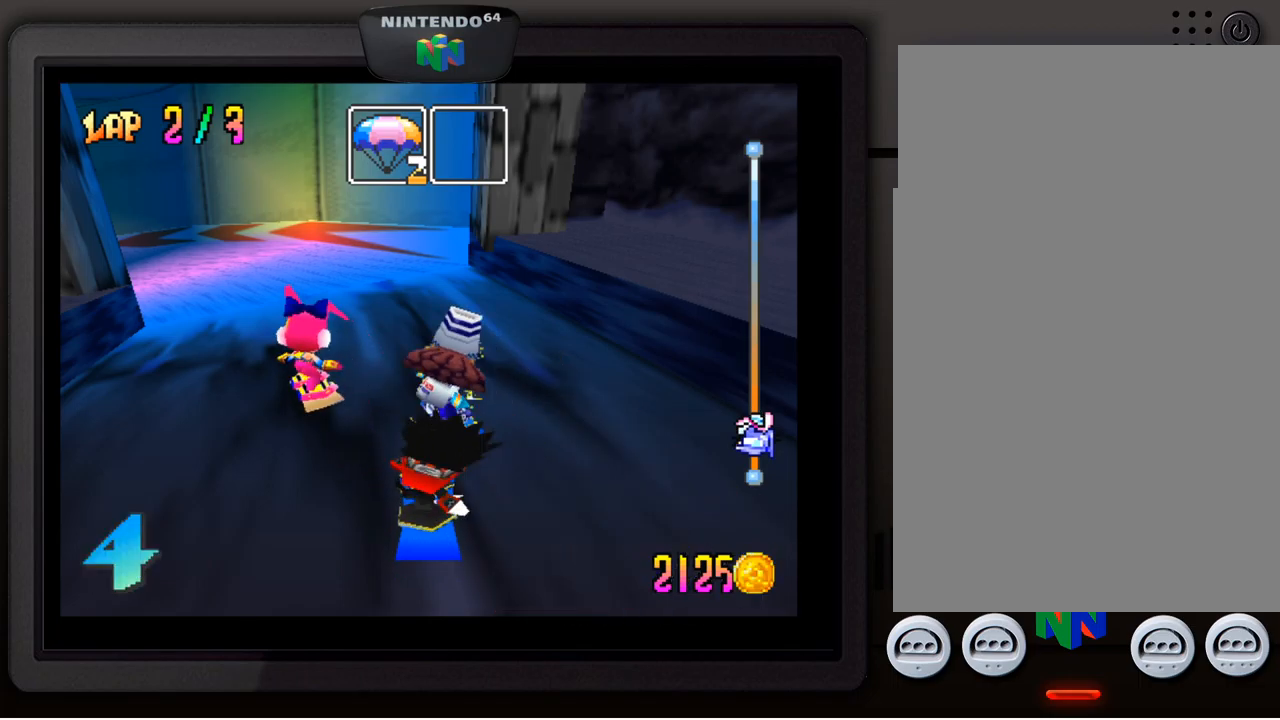
{"buttons": ["A"], "left_stick": "center", "events": [[33, "A", "up"], [117, "A", "down"], [200, "A", "up"], [283, "A", "down"], [350, "A", "up"], [433, "A", "down"]]}
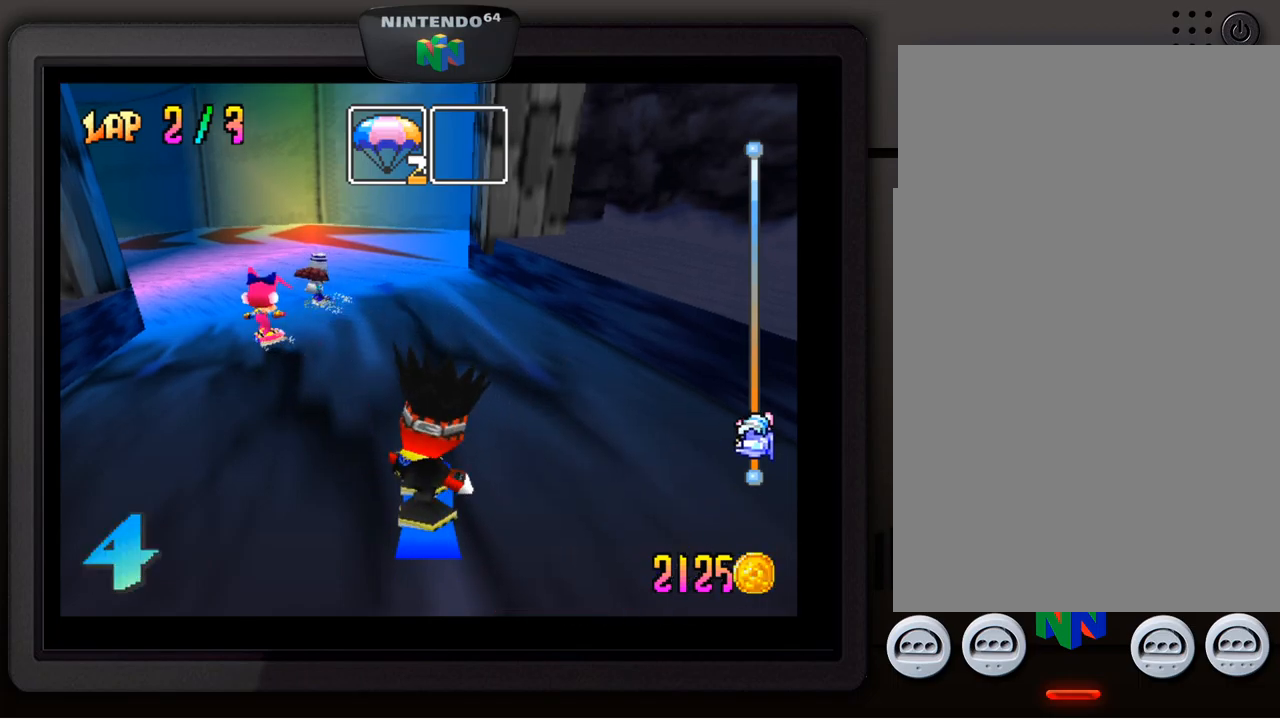
{"buttons": [], "left_stick": "center", "events": [[17, "A", "up"], [117, "left_stick", "down-left"], [267, "left_stick", "center"]]}
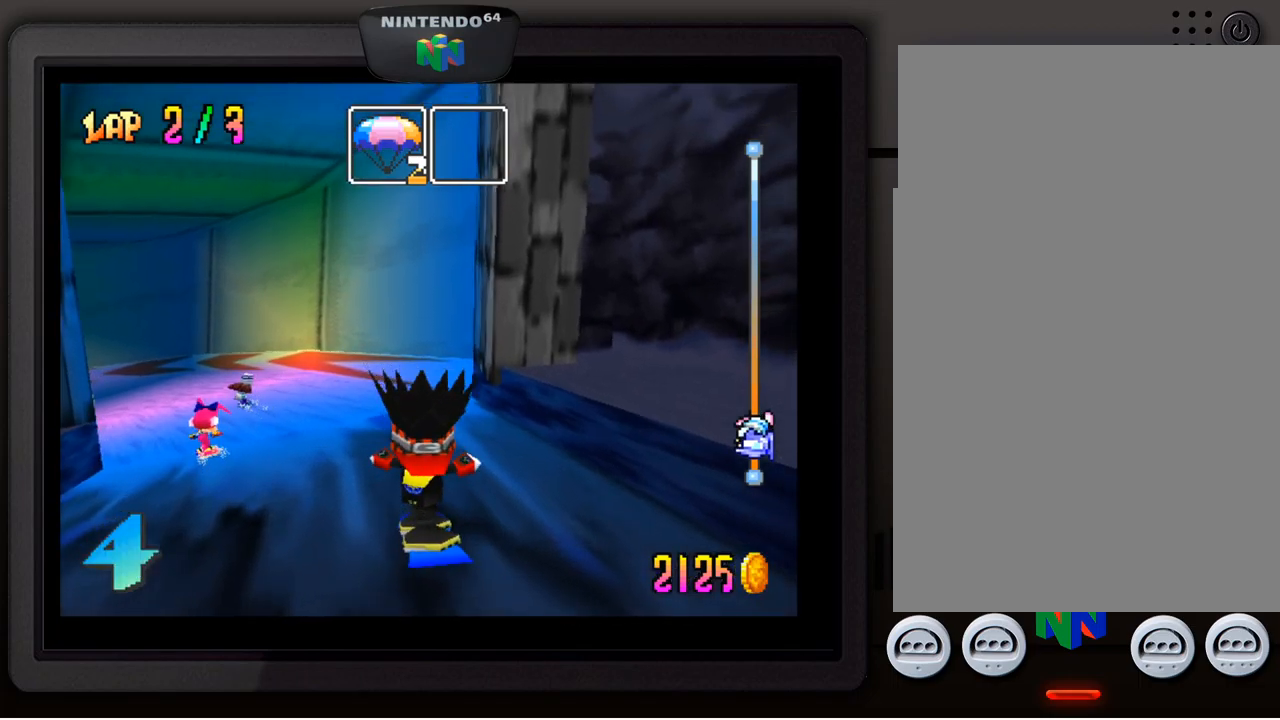
{"buttons": [], "left_stick": "down-left", "events": [[250, "left_stick", "down-left"], [400, "left_stick", "center"], [500, "left_stick", "down-left"]]}
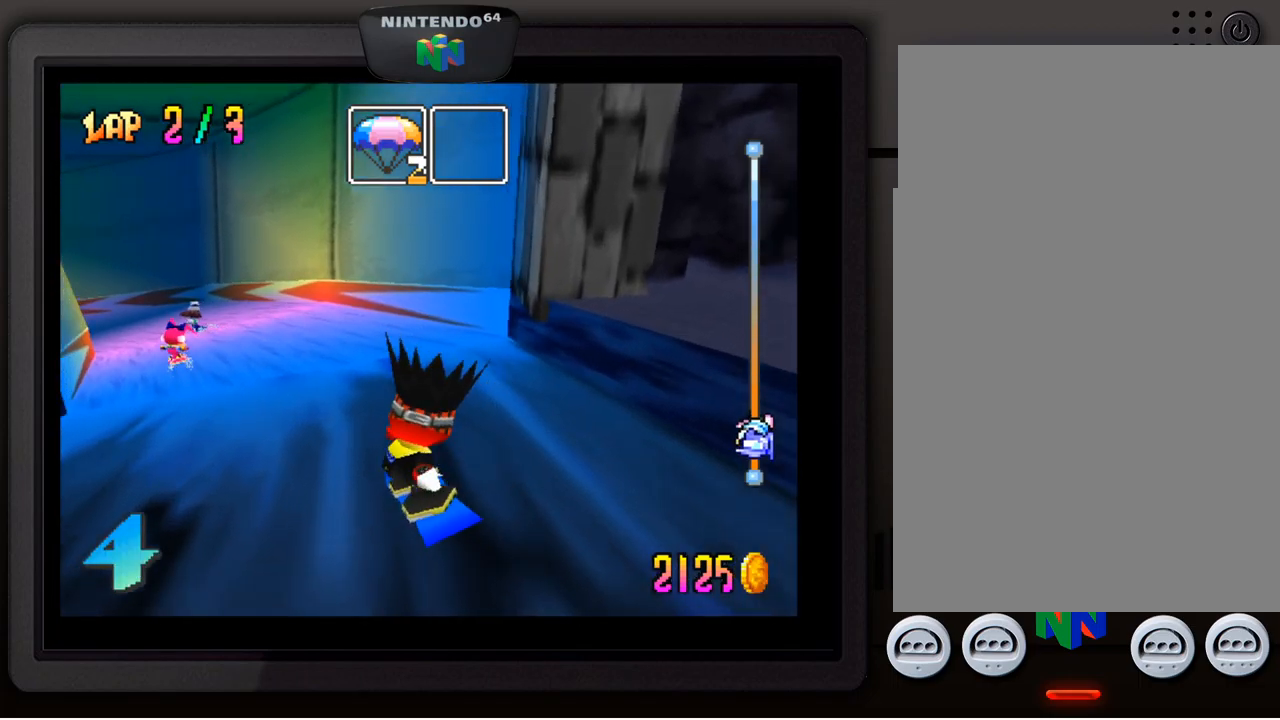
{"buttons": [], "left_stick": "center", "events": [[167, "left_stick", "center"], [350, "left_stick", "left"], [500, "left_stick", "center"]]}
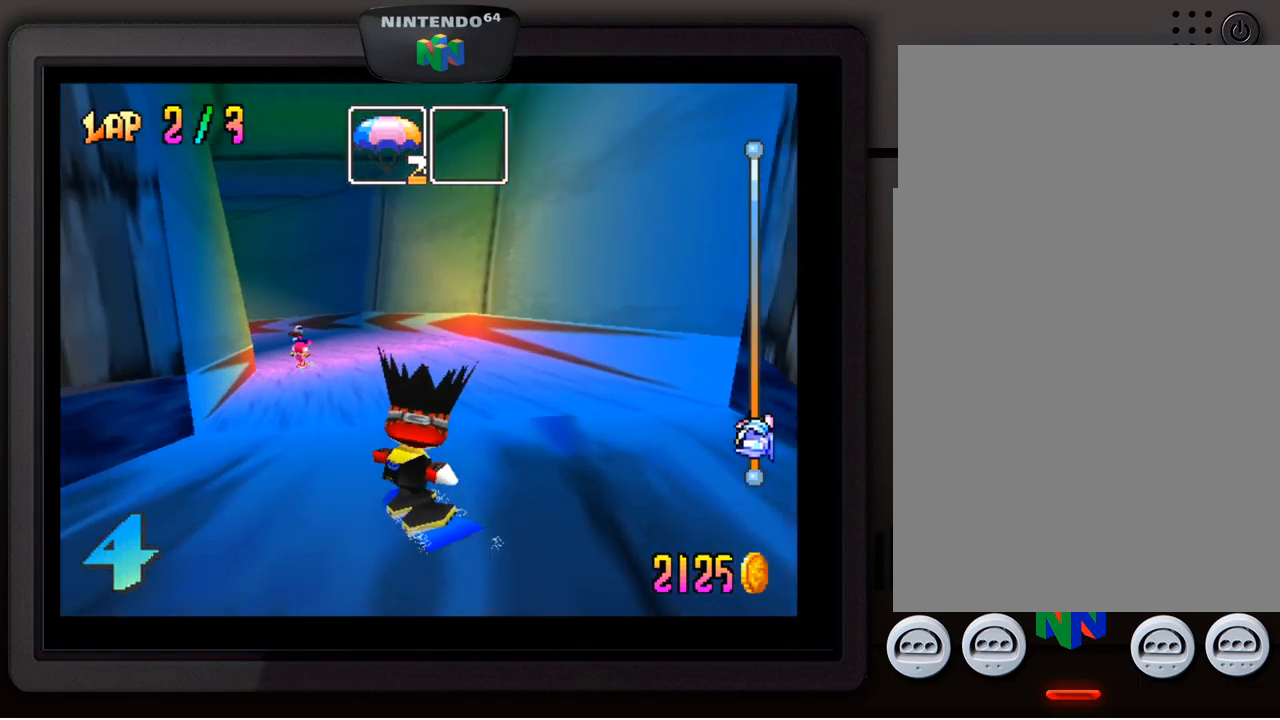
{"buttons": [], "left_stick": "down-right", "events": [[133, "Z", "down"], [183, "left_stick", "right"], [267, "Z", "up"], [417, "left_stick", "down-right"]]}
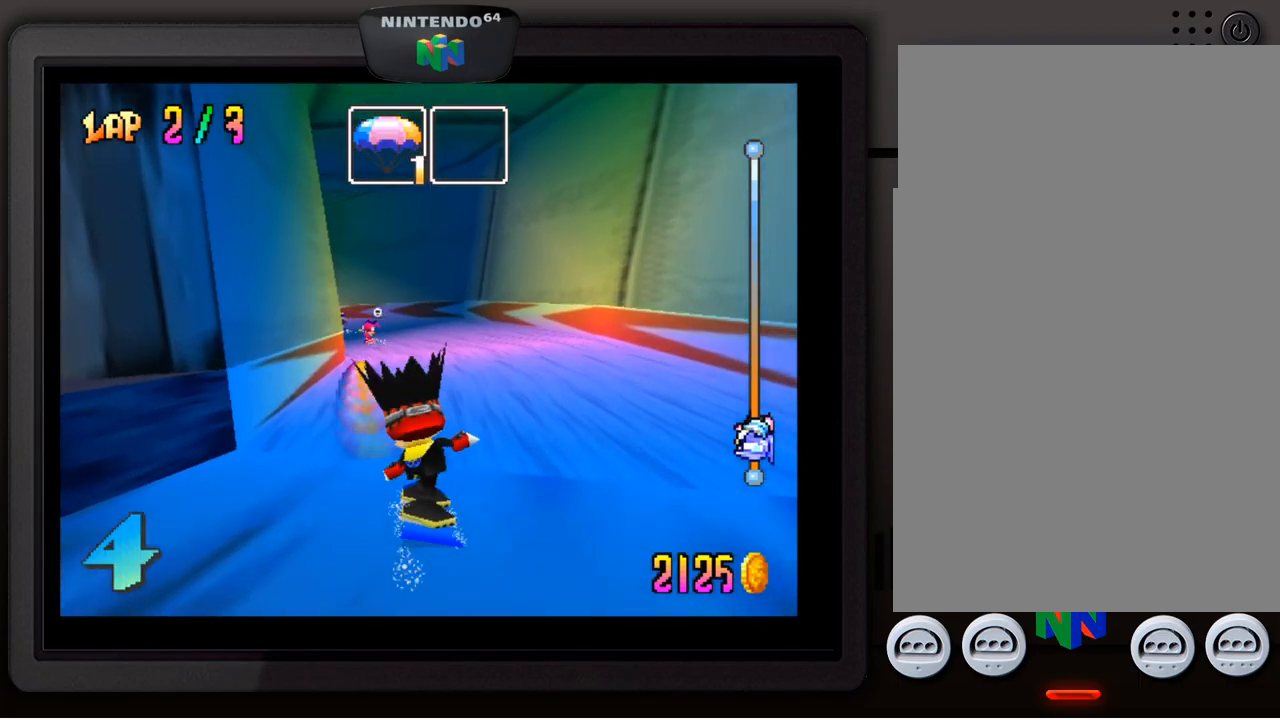
{"buttons": [], "left_stick": "down-left", "events": [[83, "left_stick", "center"], [417, "left_stick", "down-left"]]}
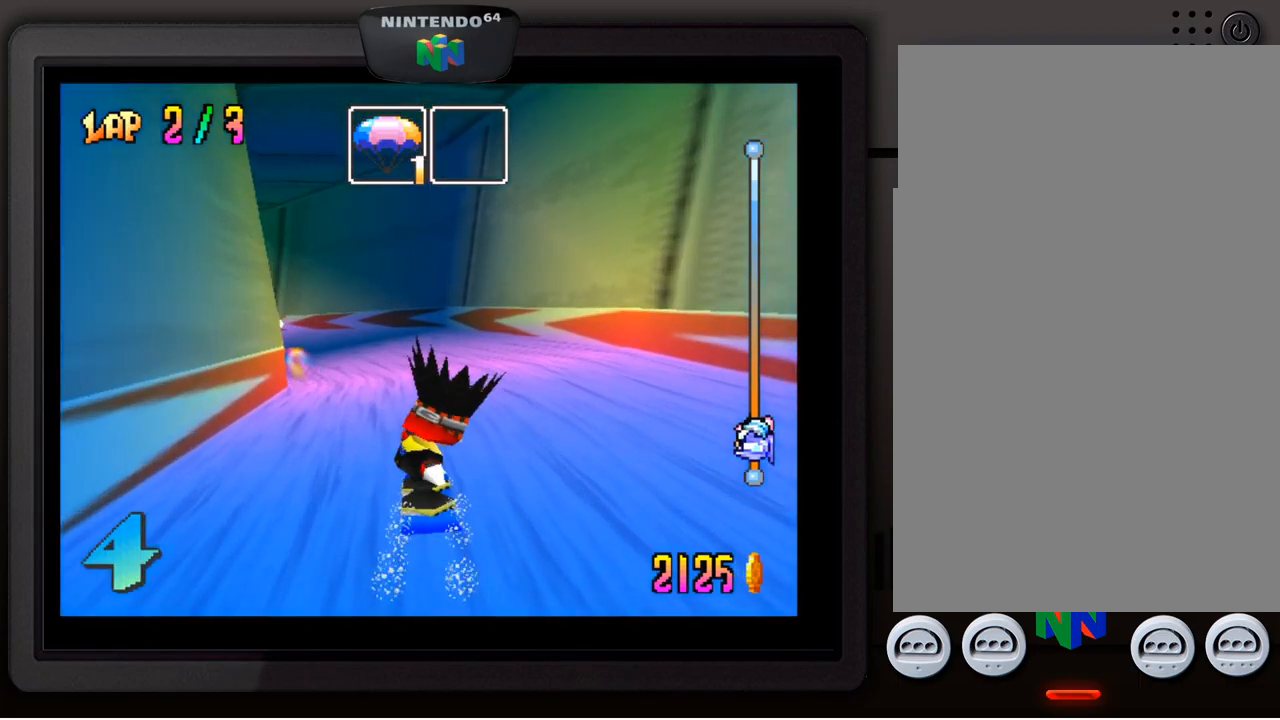
{"buttons": [], "left_stick": "down-left", "events": [[50, "left_stick", "center"], [350, "left_stick", "down-left"]]}
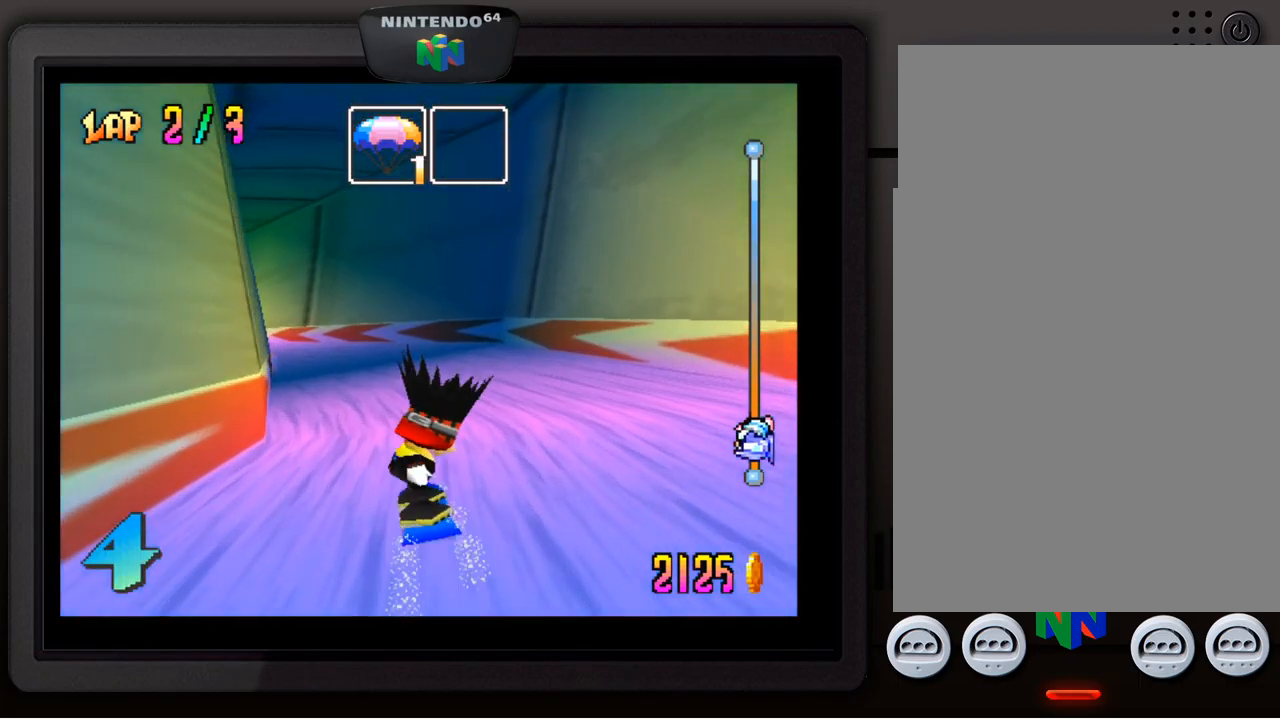
{"buttons": [], "left_stick": "center", "events": [[200, "left_stick", "center"]]}
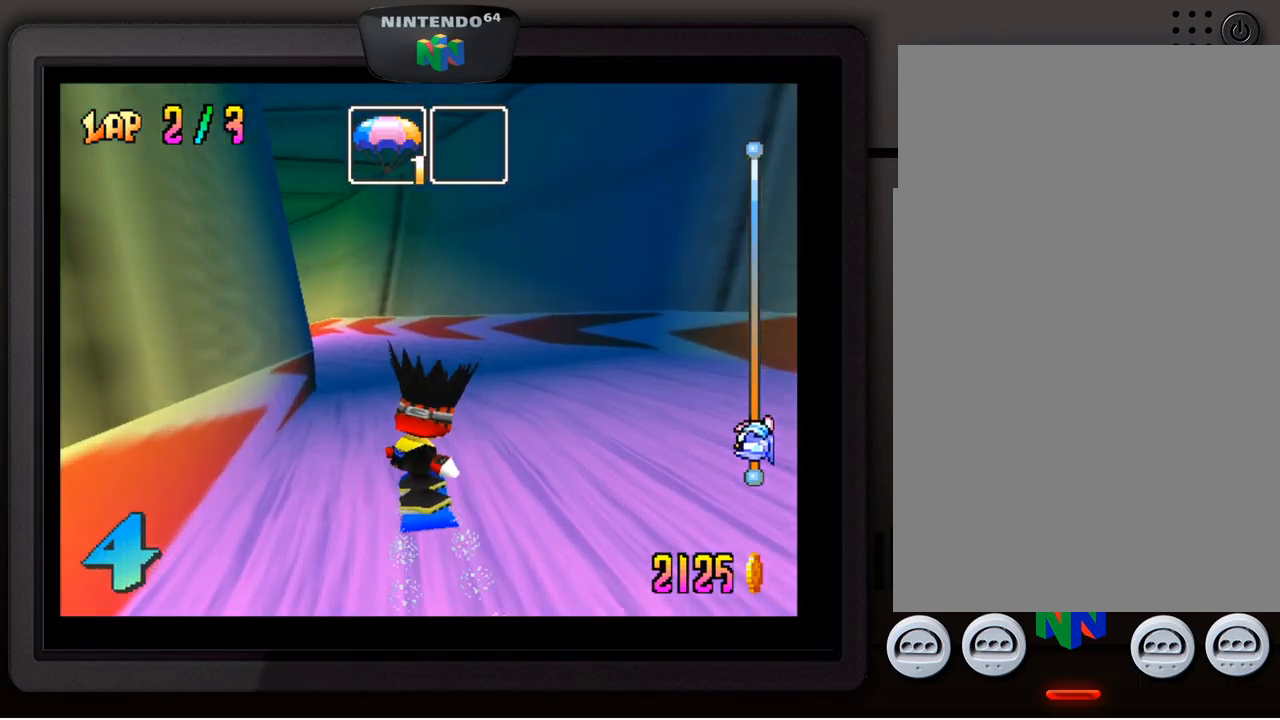
{"buttons": [], "left_stick": "center", "events": [[250, "left_stick", "down-left"], [417, "left_stick", "center"]]}
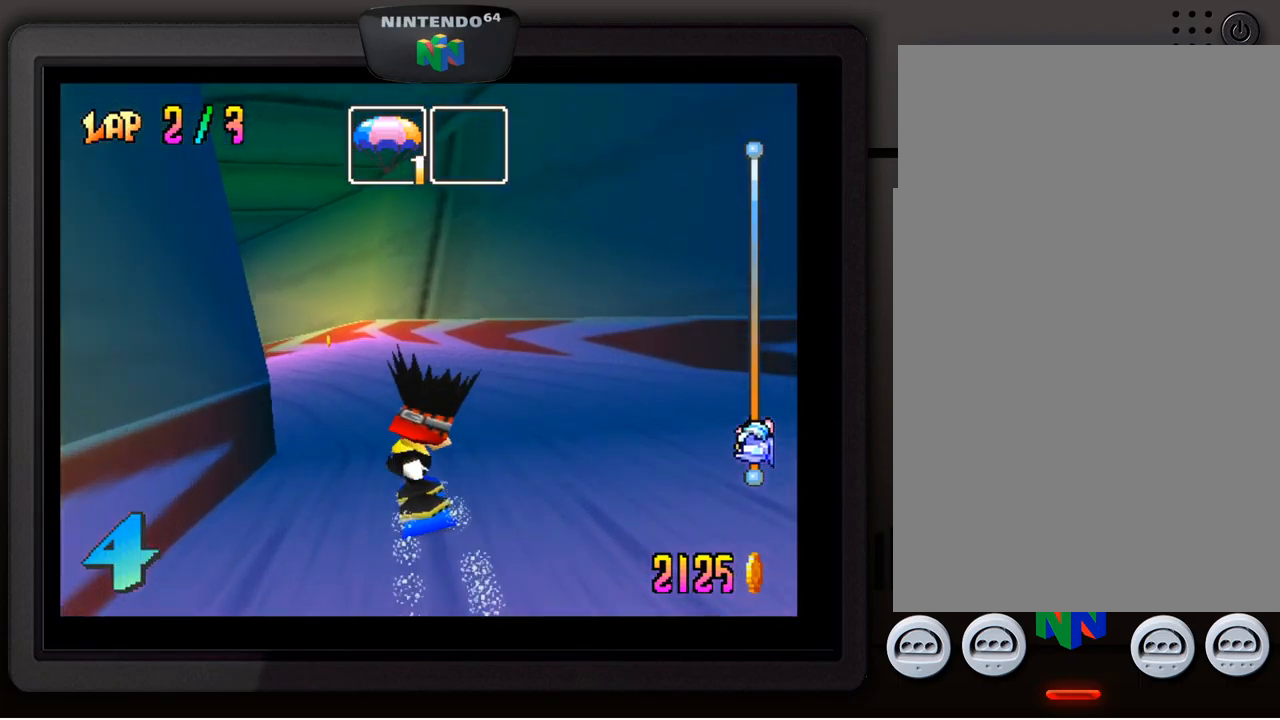
{"buttons": [], "left_stick": "down-left", "events": [[100, "left_stick", "down-left"], [234, "left_stick", "center"], [400, "left_stick", "down-left"]]}
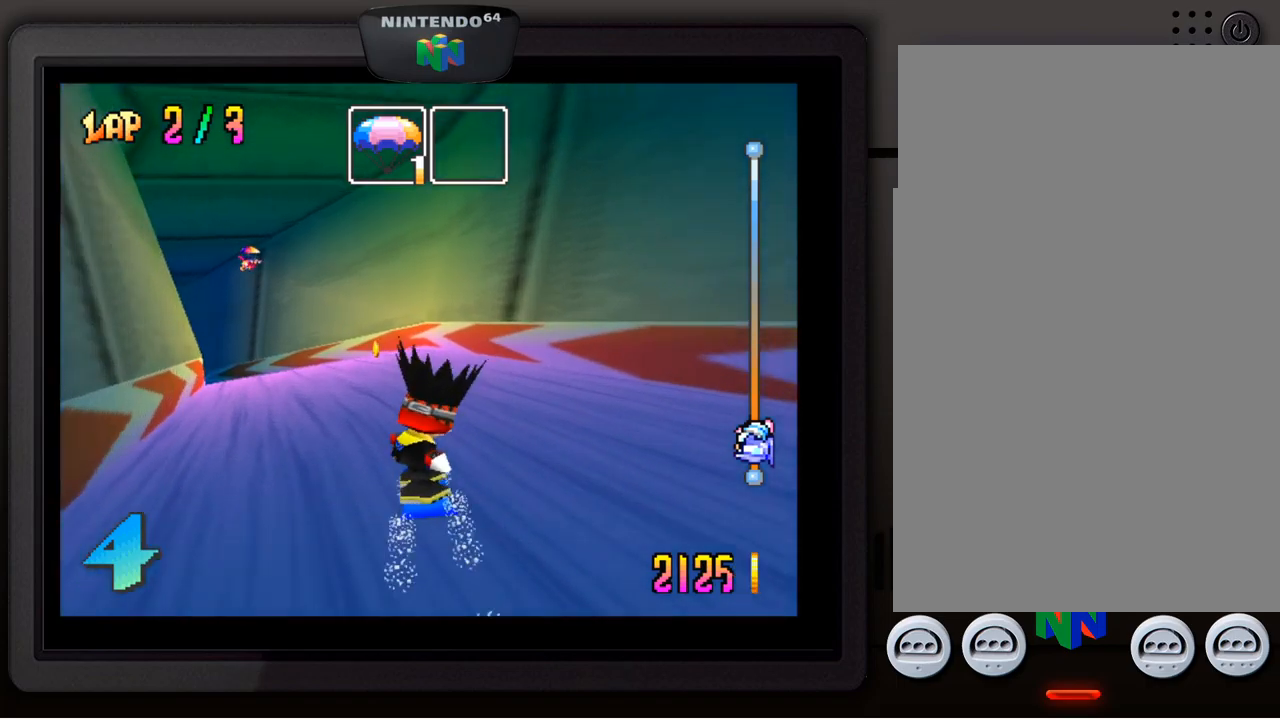
{"buttons": [], "left_stick": "center", "events": [[150, "left_stick", "center"], [284, "left_stick", "down-left"], [450, "left_stick", "center"]]}
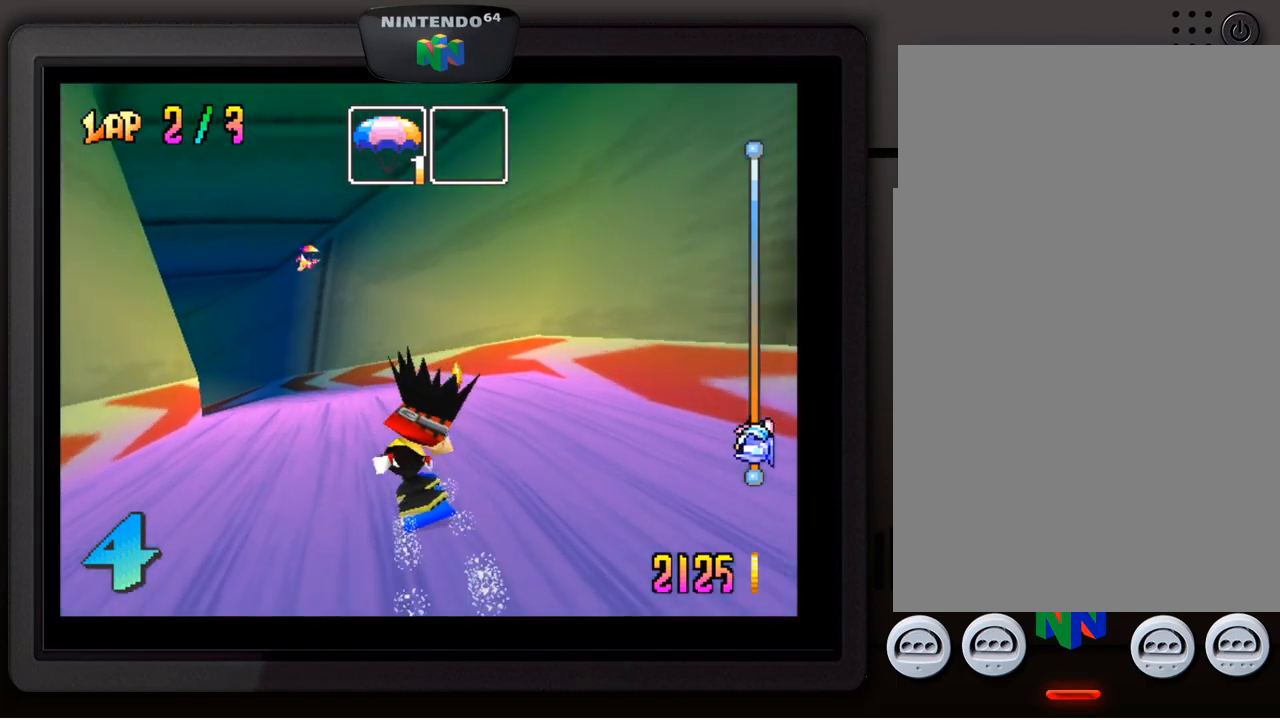
{"buttons": [], "left_stick": "down-left", "events": [[34, "left_stick", "down-left"], [184, "left_stick", "center"], [284, "left_stick", "down-left"]]}
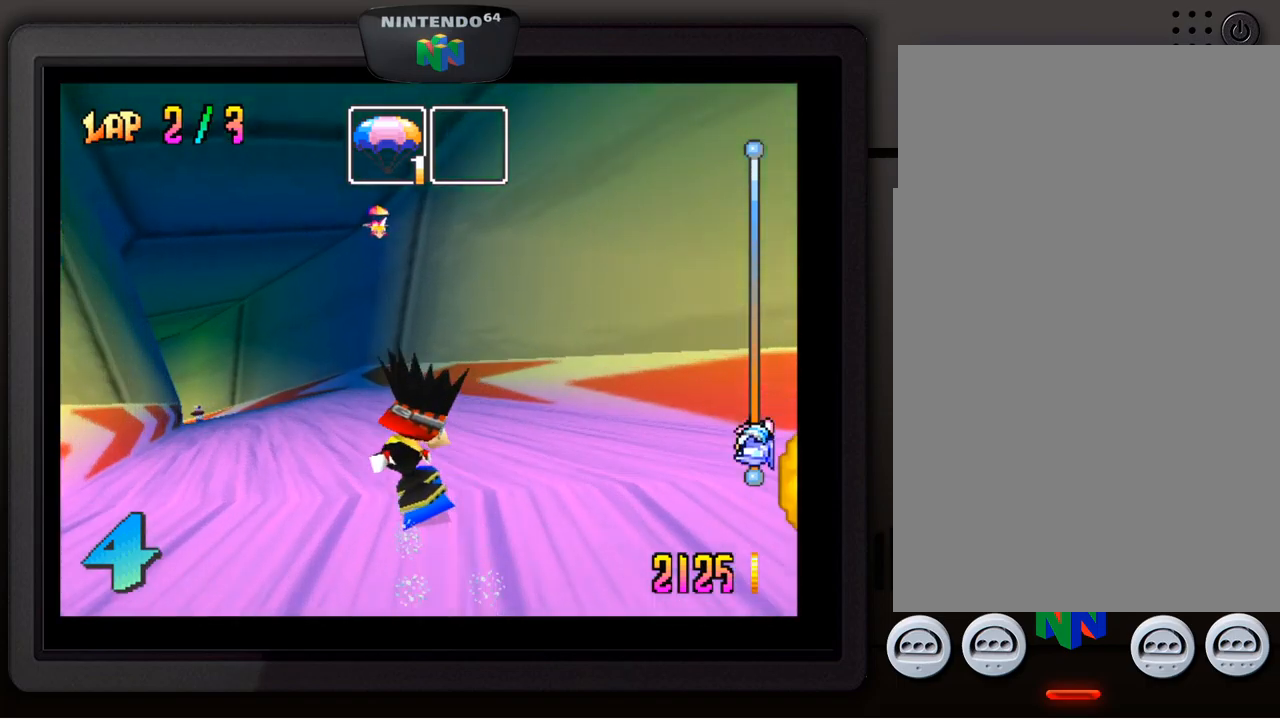
{"buttons": [], "left_stick": "center", "events": [[200, "left_stick", "center"], [334, "left_stick", "down-left"], [484, "left_stick", "center"]]}
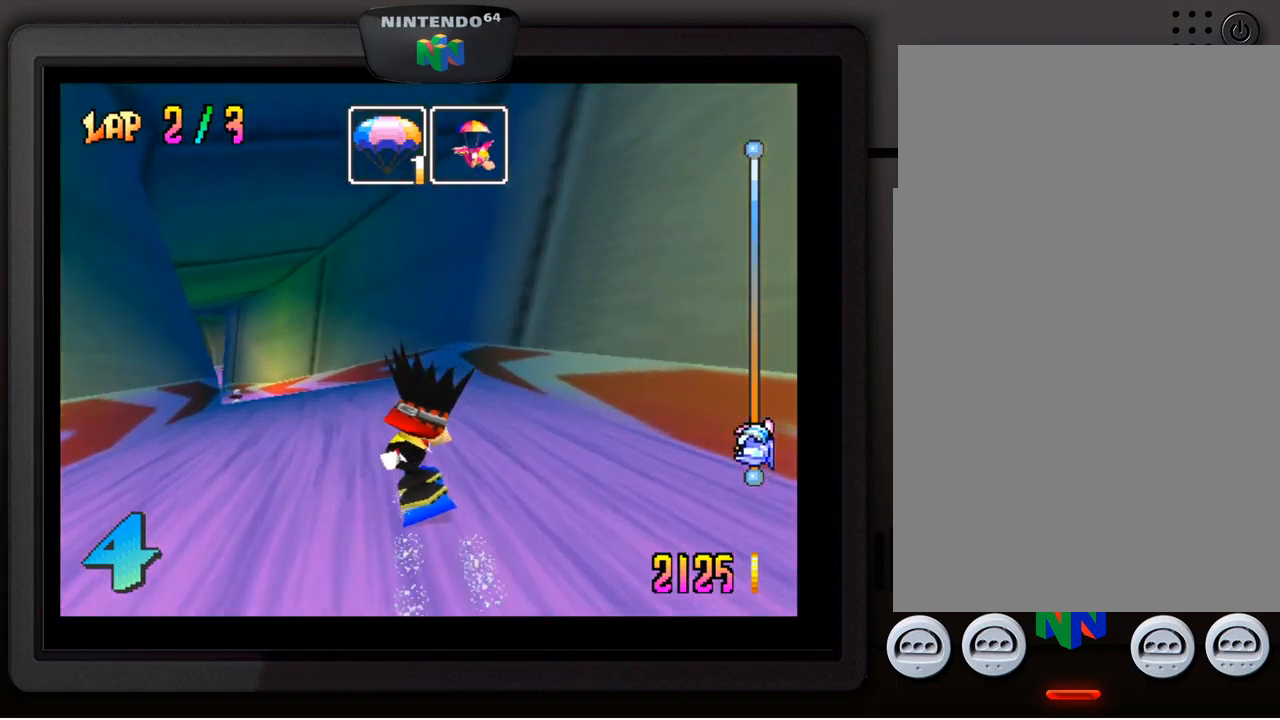
{"buttons": [], "left_stick": "center", "events": [[184, "left_stick", "down-left"], [500, "left_stick", "center"]]}
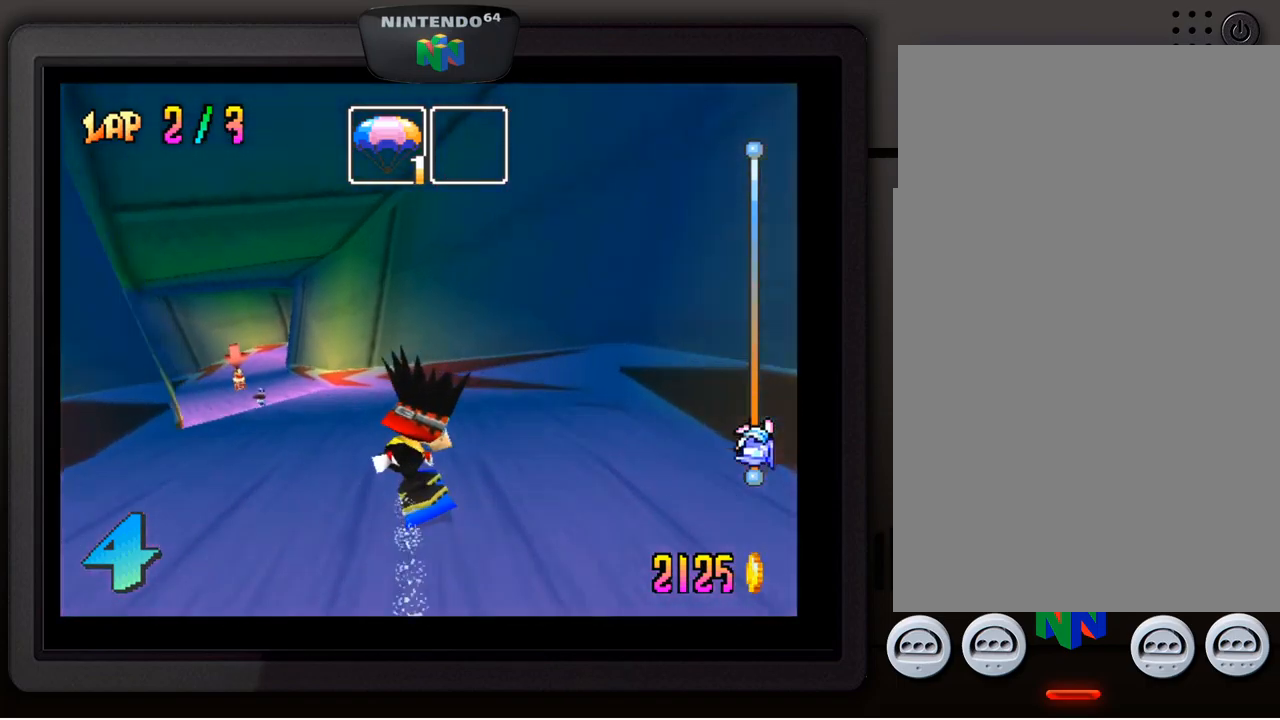
{"buttons": [], "left_stick": "center", "events": [[84, "left_stick", "down-left"], [250, "left_stick", "center"], [300, "left_stick", "down-left"], [484, "left_stick", "center"]]}
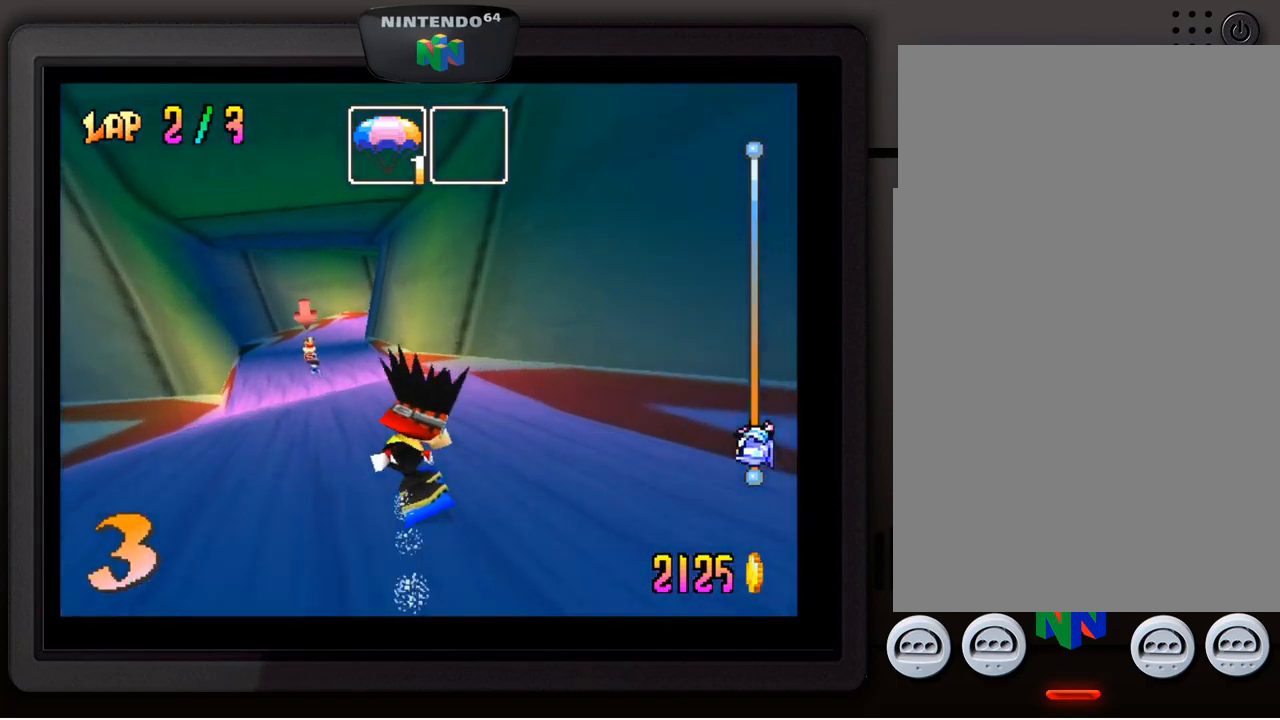
{"buttons": [], "left_stick": "down-left", "events": [[150, "Z", "down"], [284, "Z", "up"], [350, "left_stick", "down-left"]]}
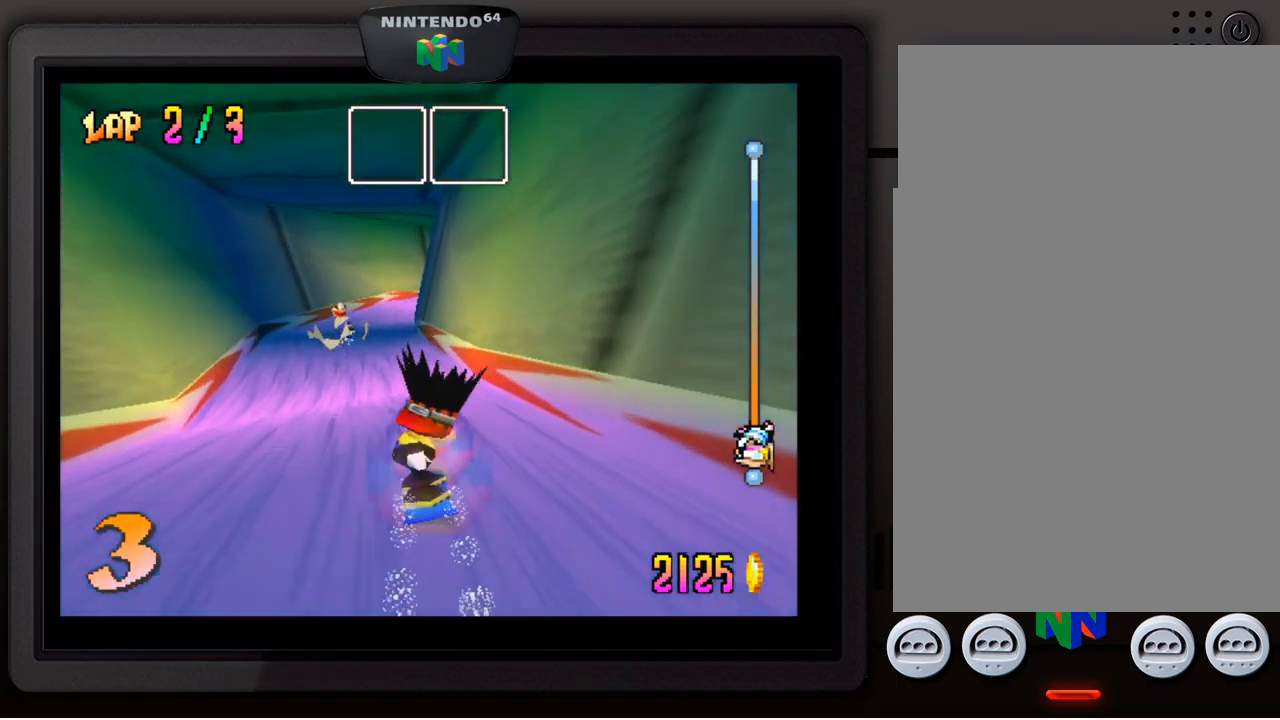
{"buttons": [], "left_stick": "center", "events": [[317, "left_stick", "center"]]}
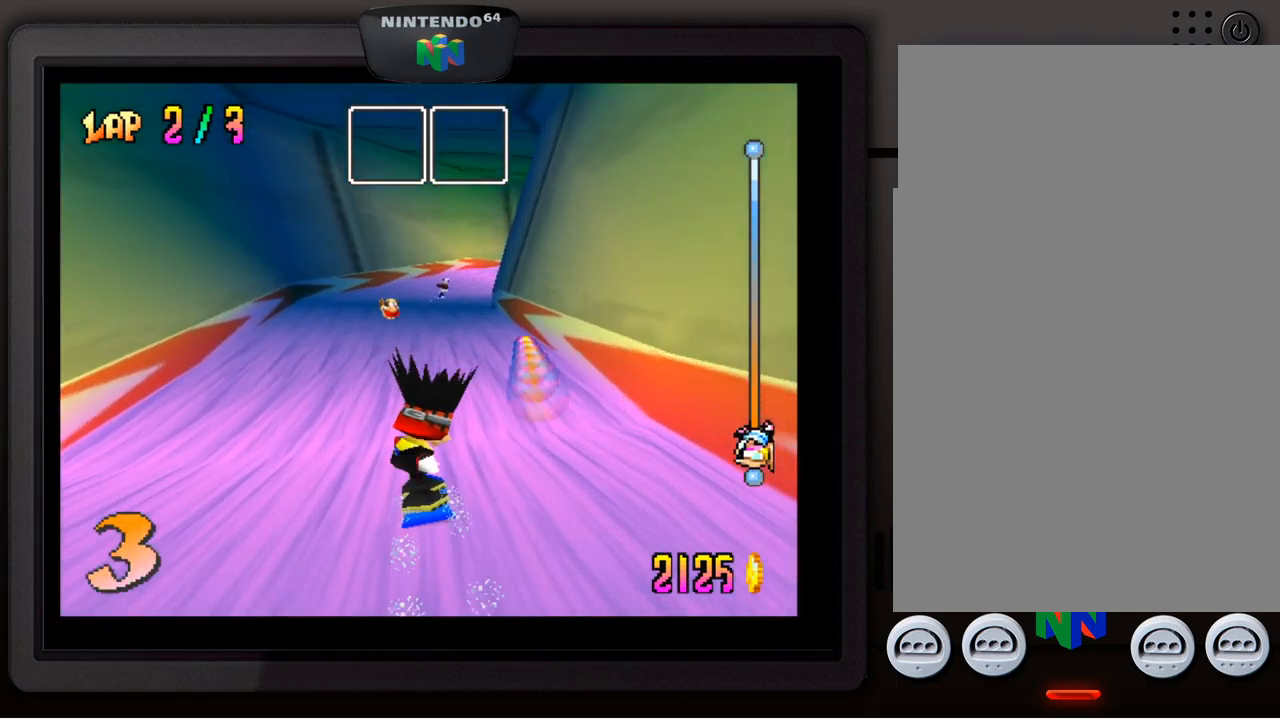
{"buttons": [], "left_stick": "center", "events": []}
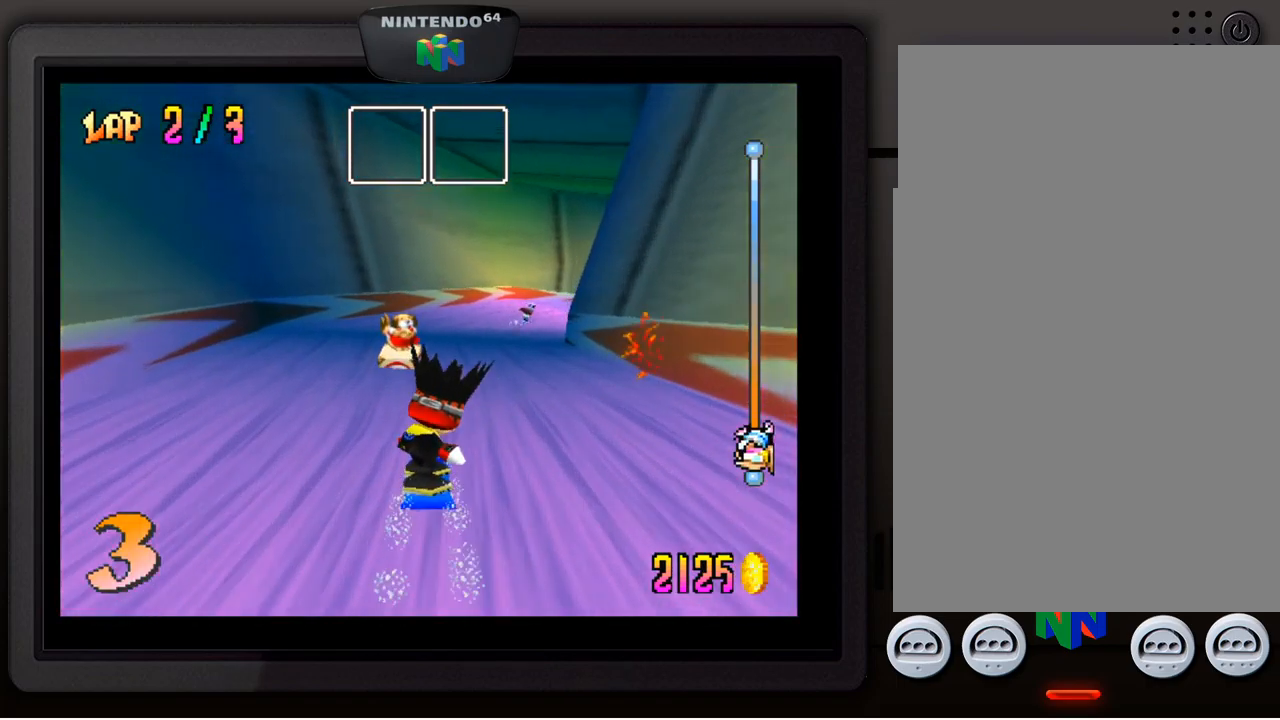
{"buttons": [], "left_stick": "down-right", "events": [[167, "left_stick", "right"], [250, "left_stick", "down-right"]]}
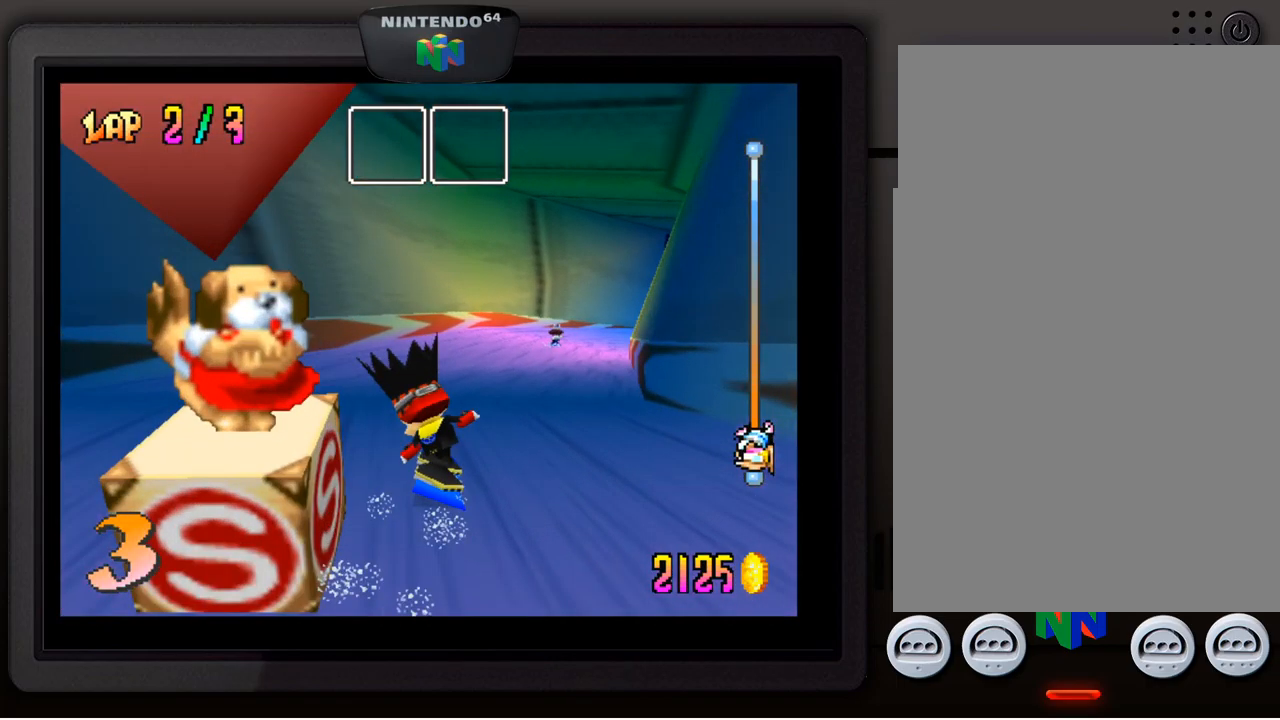
{"buttons": [], "left_stick": "down-right", "events": [[50, "left_stick", "down"], [150, "left_stick", "center"], [367, "left_stick", "down-right"]]}
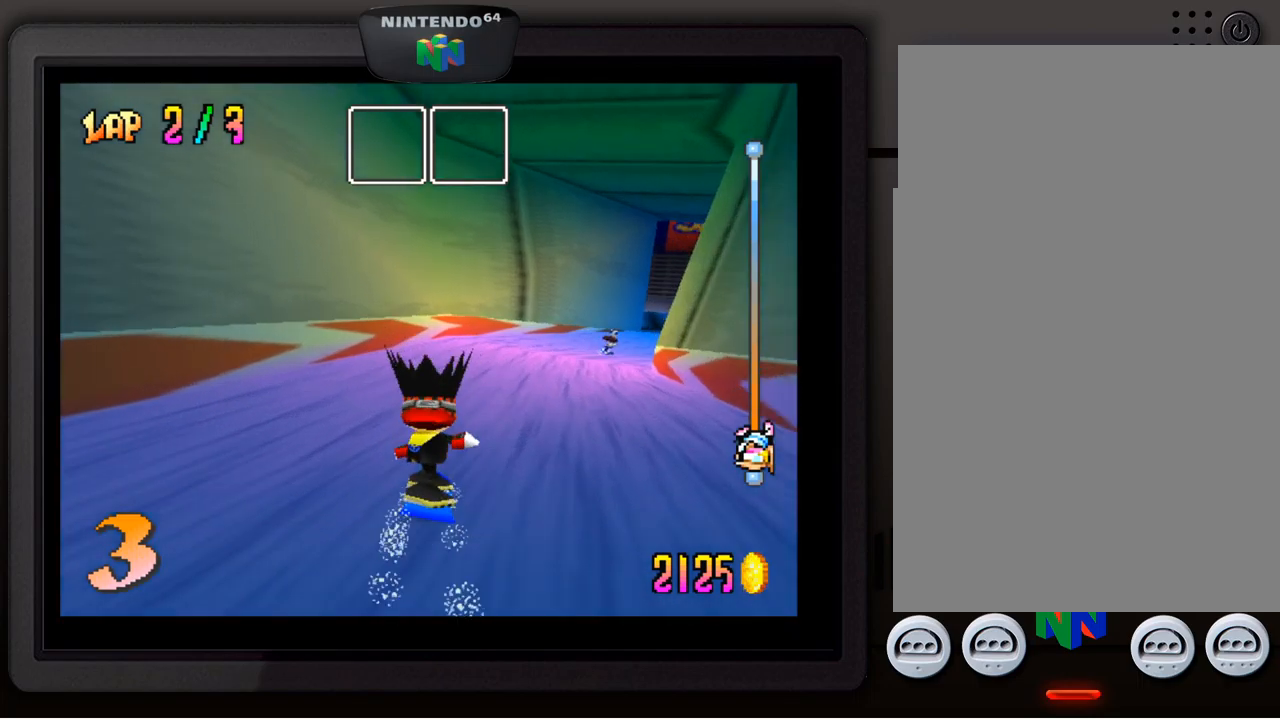
{"buttons": [], "left_stick": "down-right", "events": []}
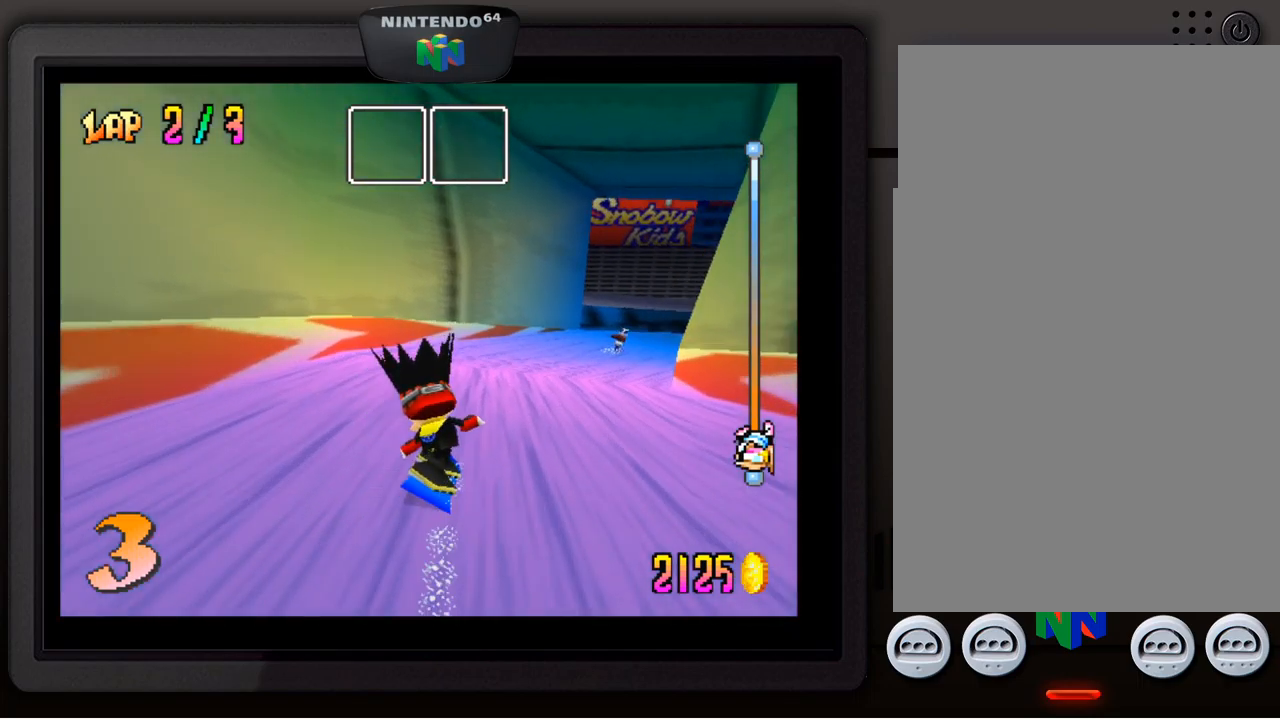
{"buttons": [], "left_stick": "down-right", "events": [[50, "left_stick", "center"], [283, "left_stick", "down-right"]]}
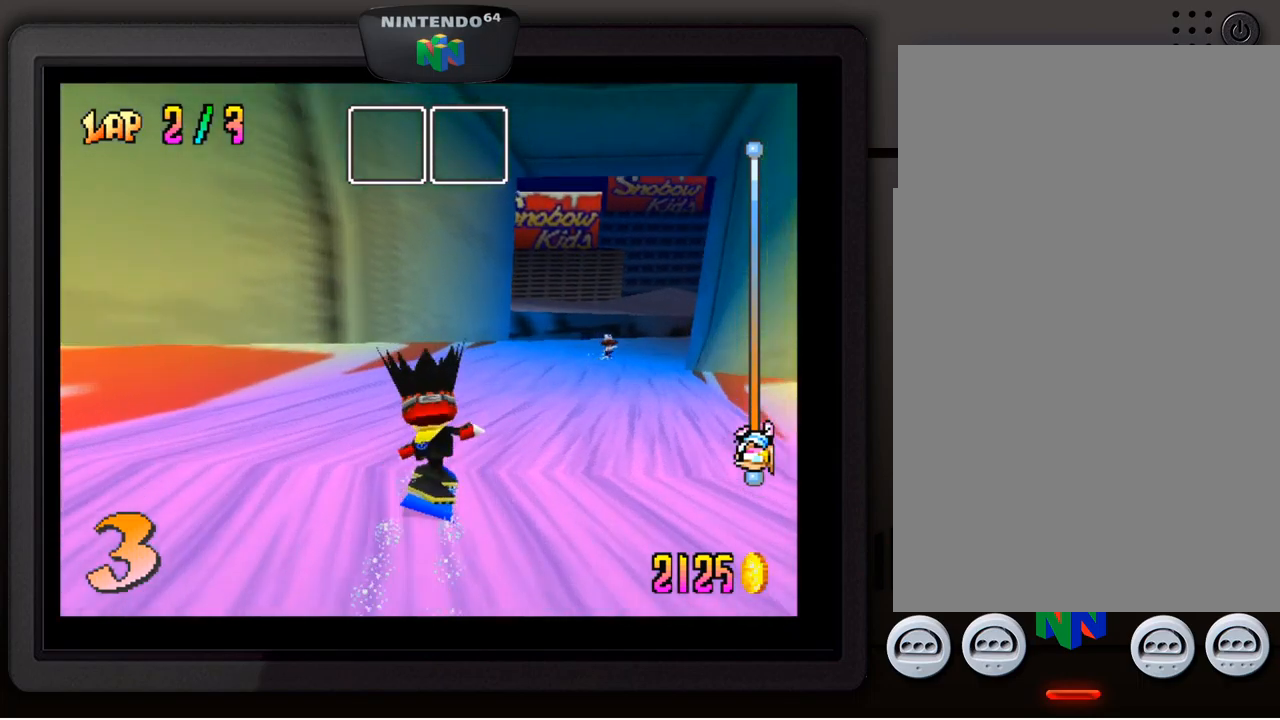
{"buttons": [], "left_stick": "center", "events": [[250, "left_stick", "center"]]}
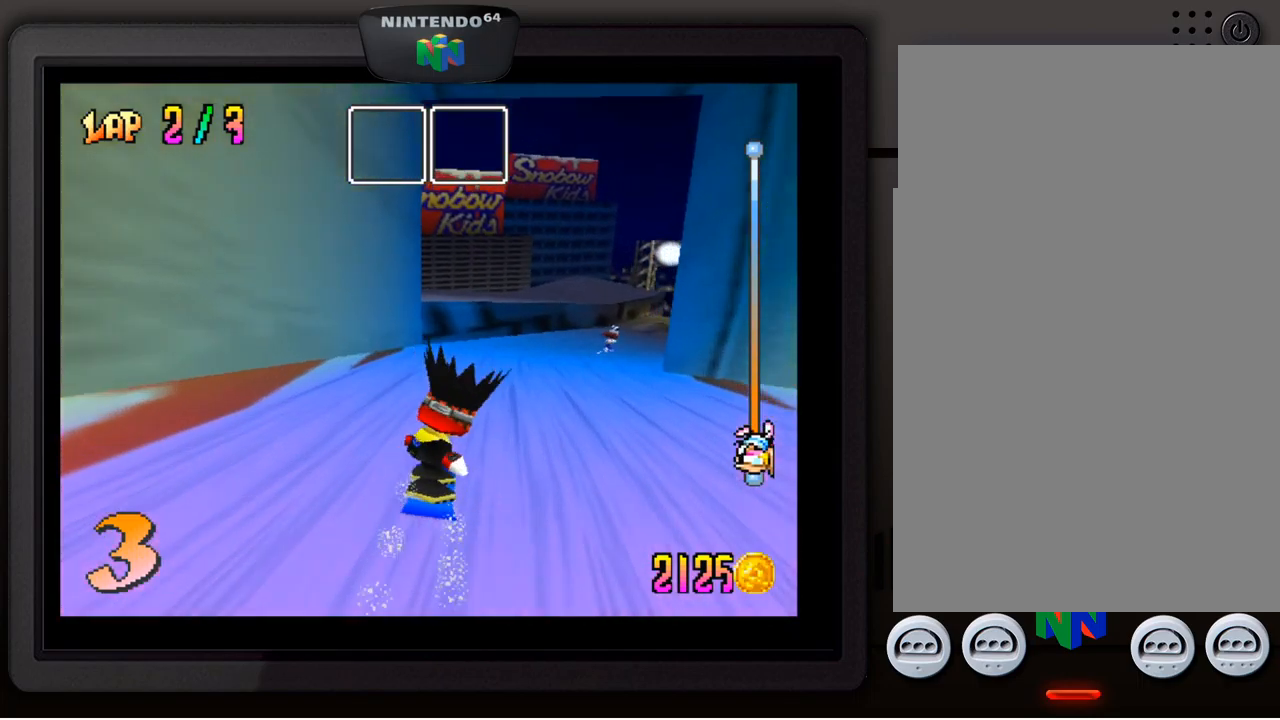
{"buttons": [], "left_stick": "down-right", "events": [[17, "left_stick", "down-right"]]}
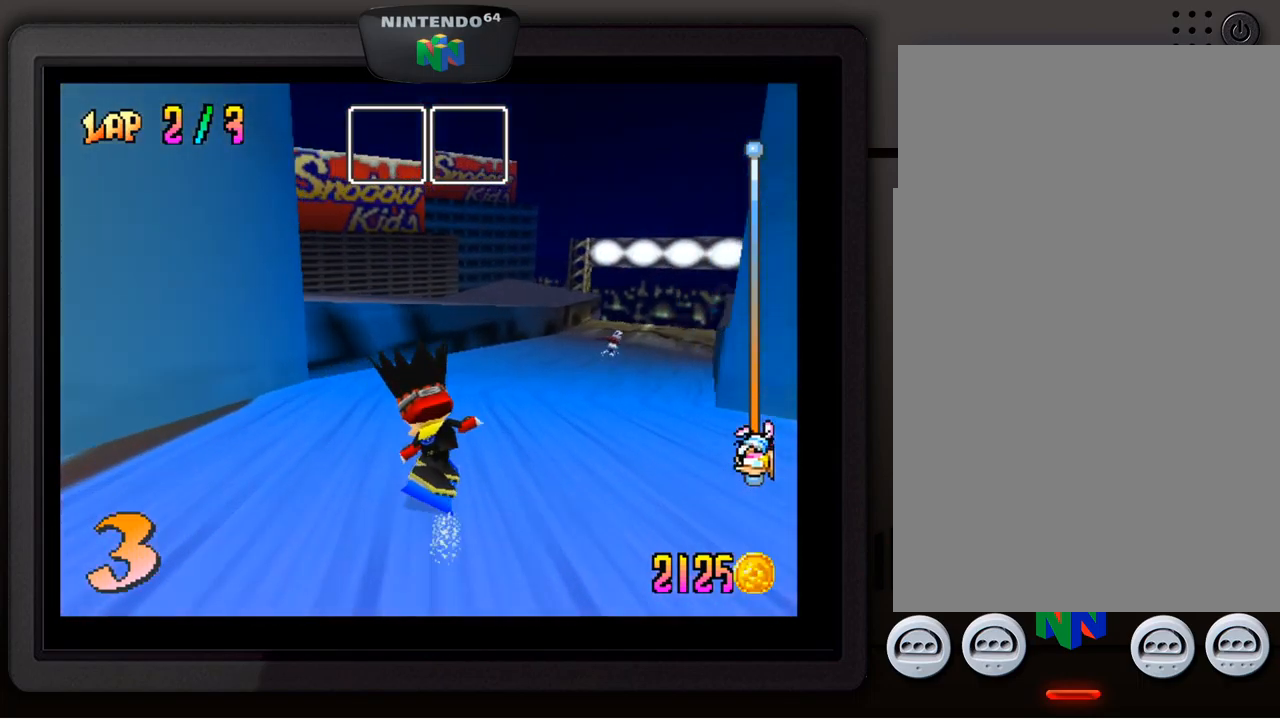
{"buttons": [], "left_stick": "down-right", "events": []}
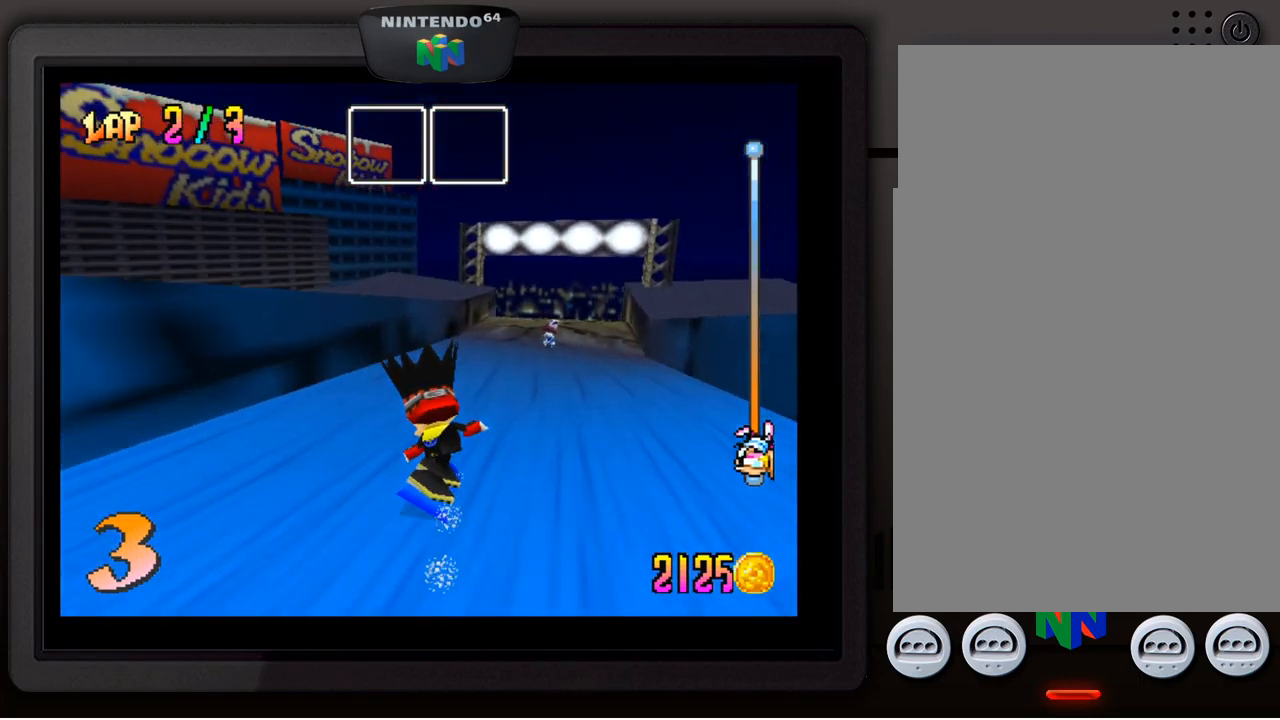
{"buttons": [], "left_stick": "center", "events": [[317, "left_stick", "center"]]}
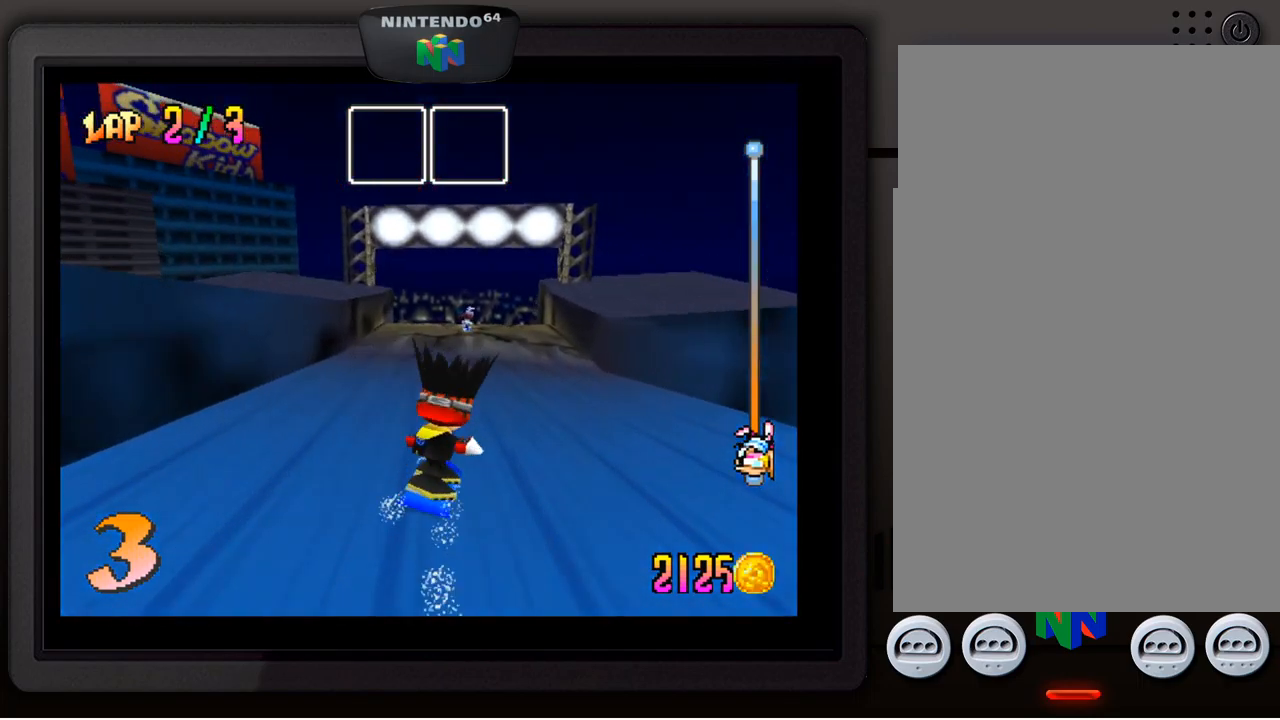
{"buttons": ["A"], "left_stick": "center", "events": [[250, "A", "down"], [317, "left_stick", "down-left"], [467, "left_stick", "center"]]}
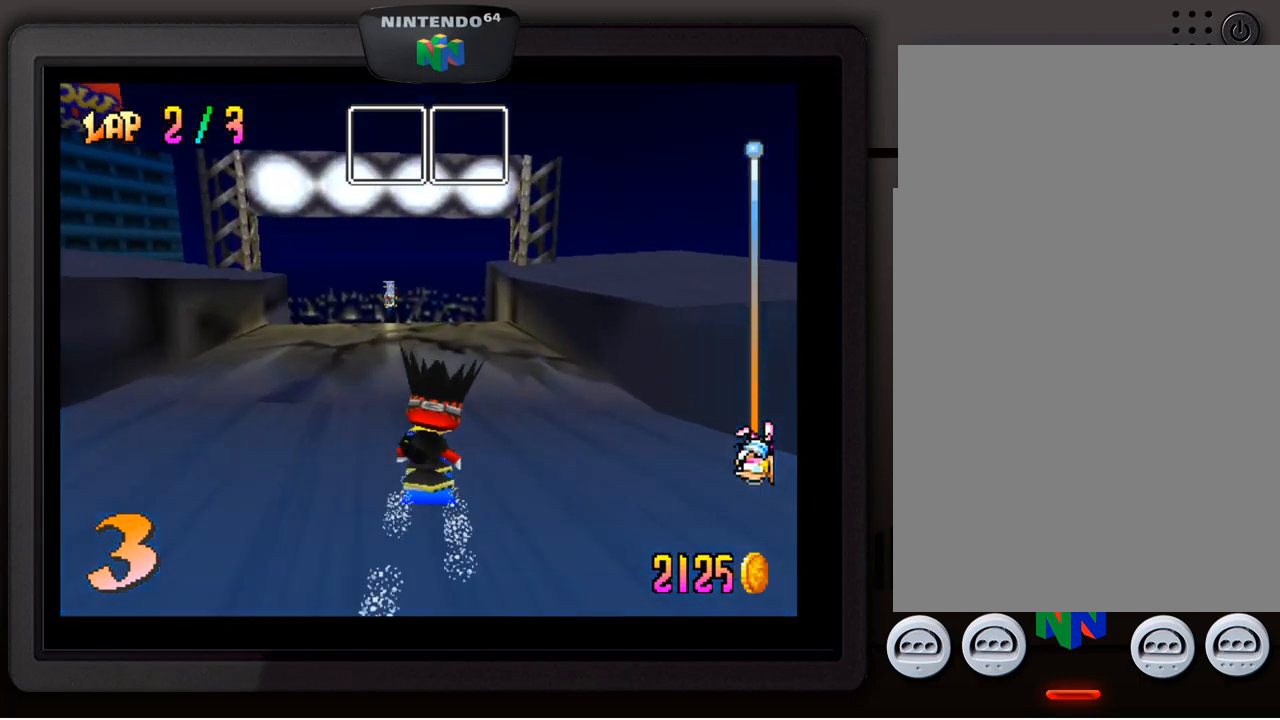
{"buttons": ["A"], "left_stick": "center", "events": [[83, "left_stick", "down-left"], [450, "left_stick", "center"]]}